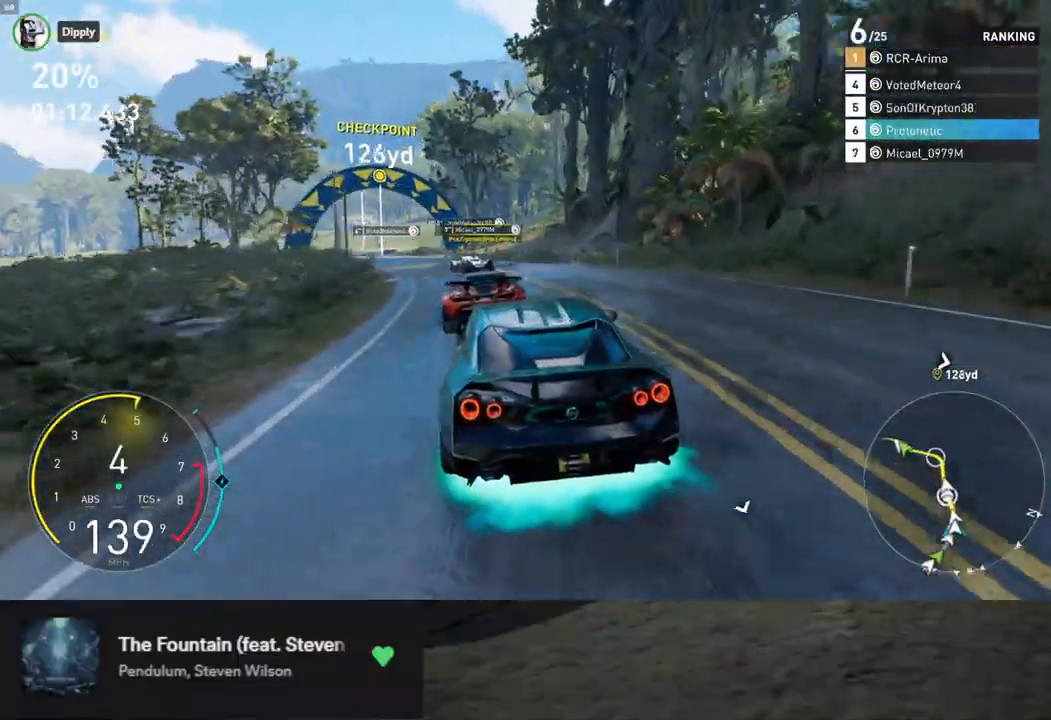
Gameplay with a controller (Xbox layout); each line is a JSON object with the inputs held at the frame after it. "events" lists button and stick changes between this image and that frame as [ms after this image, input, new state], when the widget could be followed in between.
{"buttons": ["R2"], "left_stick": "down-left", "right_stick": "center", "events": []}
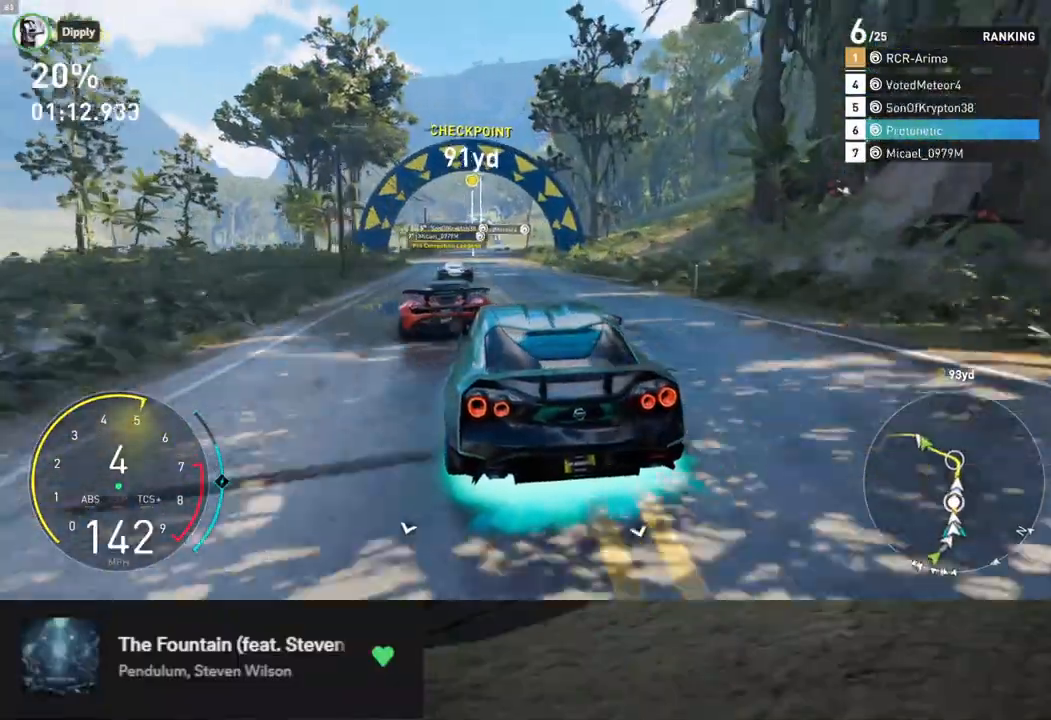
{"buttons": ["R2"], "left_stick": "down", "right_stick": "center", "events": [[134, "left_stick", "down"]]}
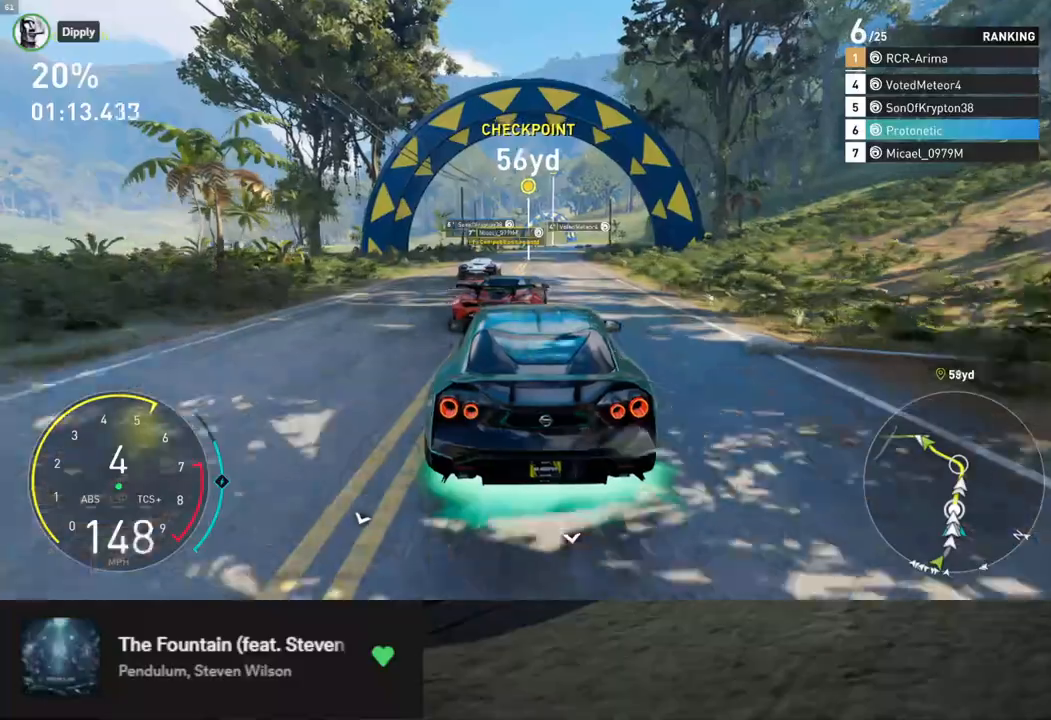
{"buttons": ["R2"], "left_stick": "down", "right_stick": "center", "events": [[151, "A", "down"], [201, "left_stick", "down-right"], [251, "A", "up"], [301, "left_stick", "down"]]}
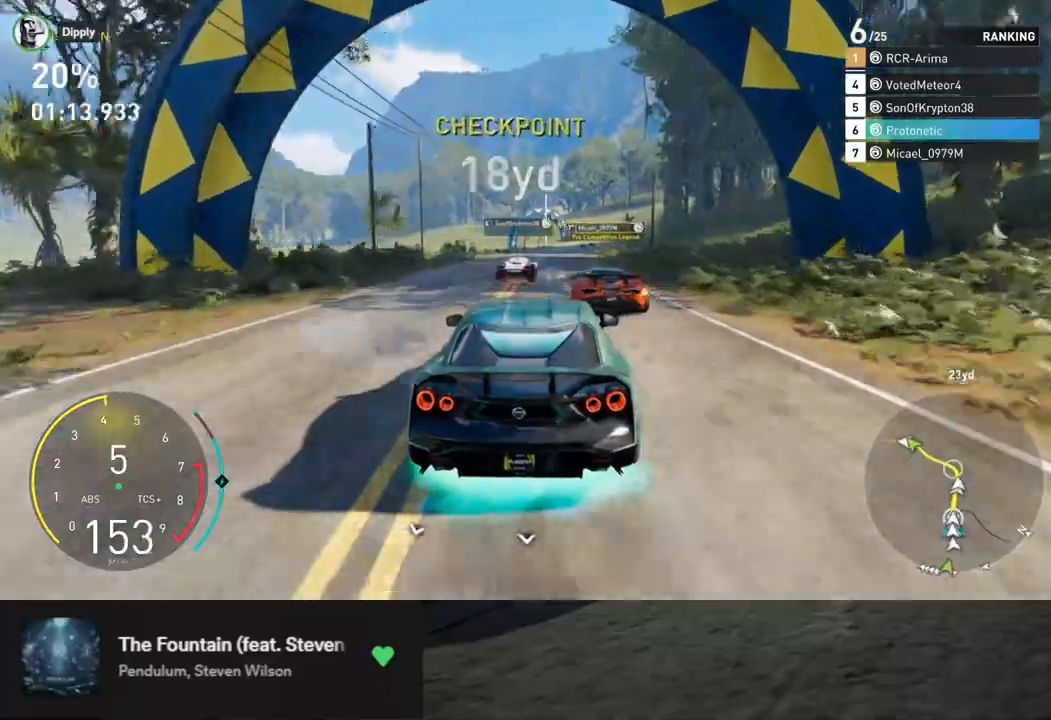
{"buttons": ["R2"], "left_stick": "down-right", "right_stick": "center", "events": [[251, "left_stick", "down-right"], [351, "left_stick", "down"], [485, "left_stick", "down-right"]]}
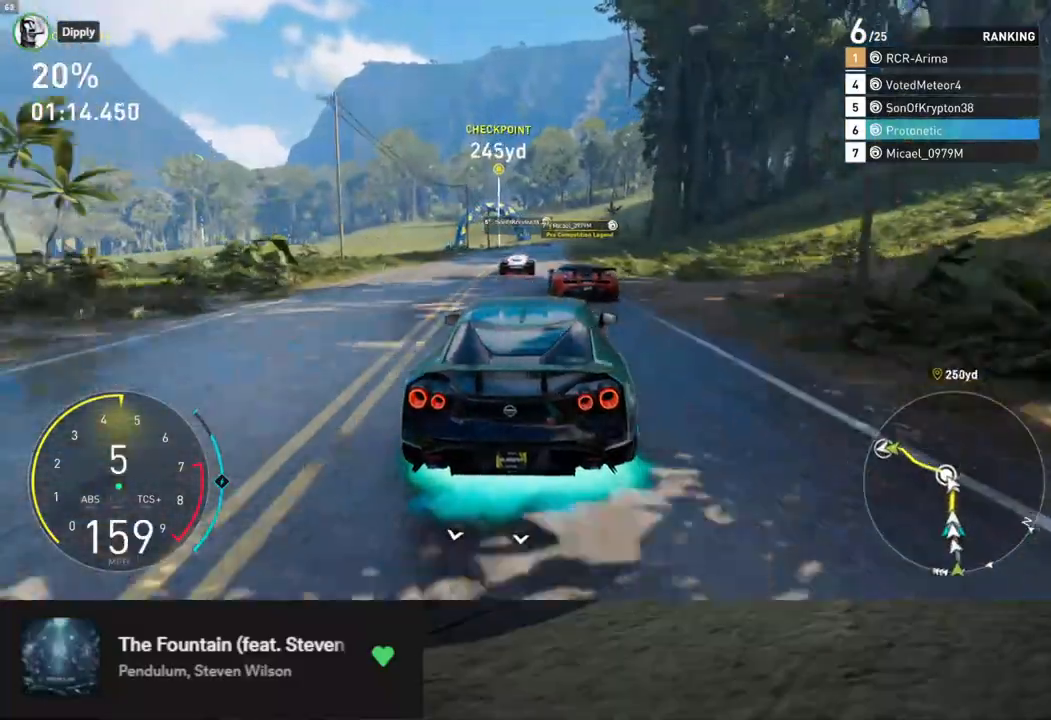
{"buttons": ["R2"], "left_stick": "down", "right_stick": "center", "events": [[67, "left_stick", "down"]]}
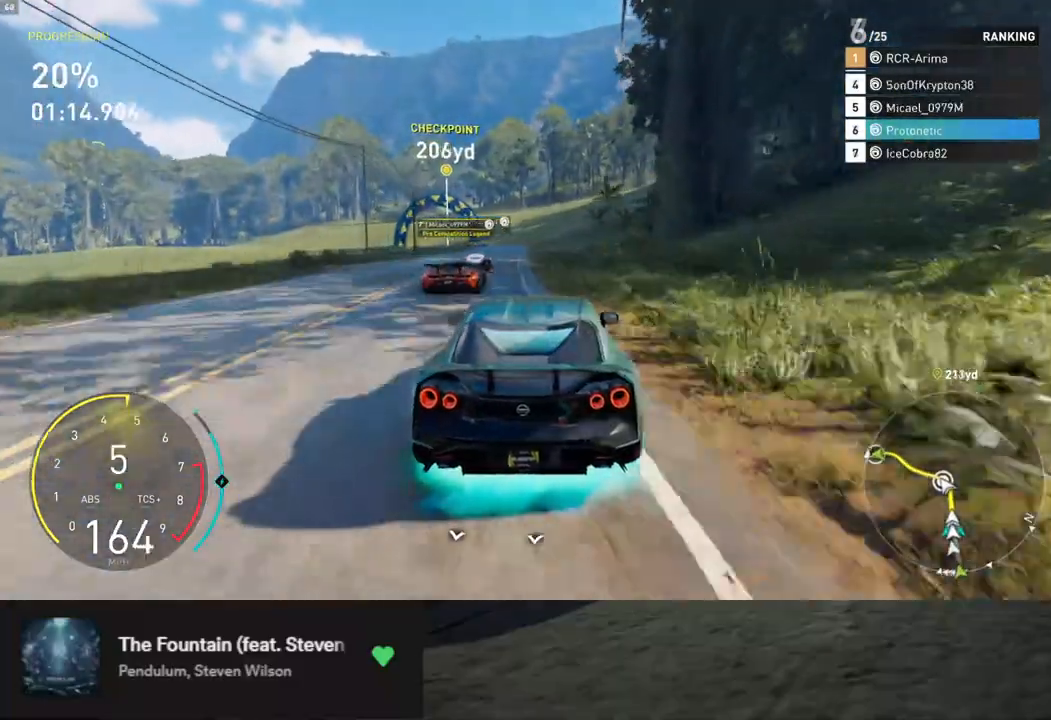
{"buttons": ["R2"], "left_stick": "down-left", "right_stick": "center", "events": [[17, "left_stick", "down-left"]]}
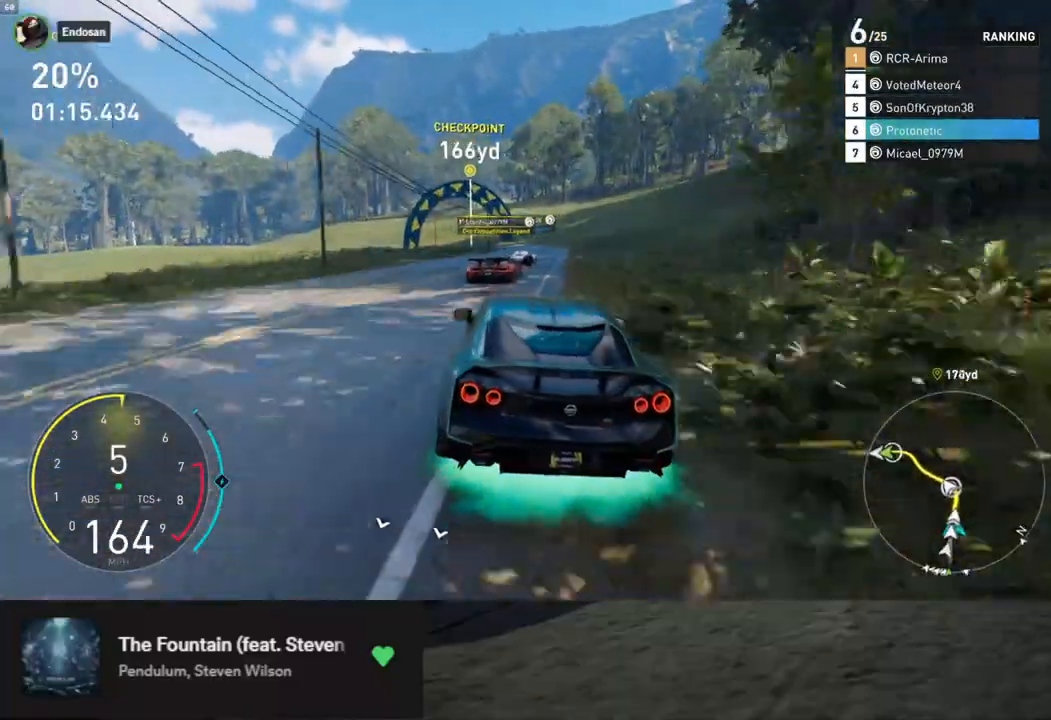
{"buttons": ["R2"], "left_stick": "down-left", "right_stick": "center", "events": [[117, "left_stick", "down-right"], [251, "left_stick", "down"], [451, "left_stick", "down-left"]]}
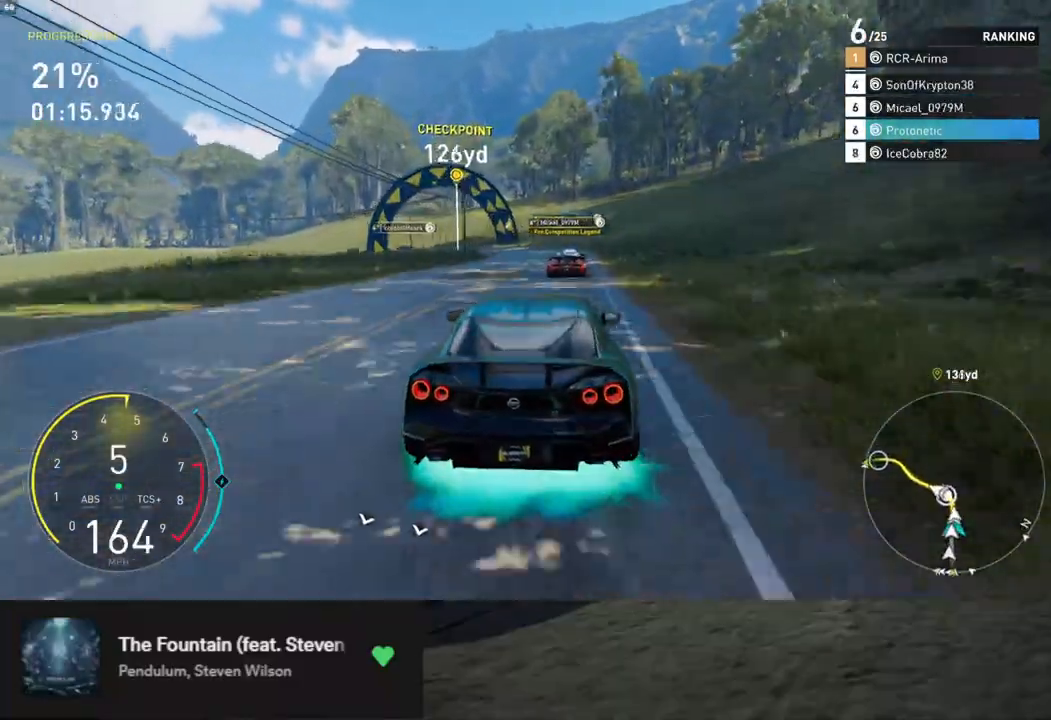
{"buttons": ["R2"], "left_stick": "down", "right_stick": "center", "events": [[250, "left_stick", "down"]]}
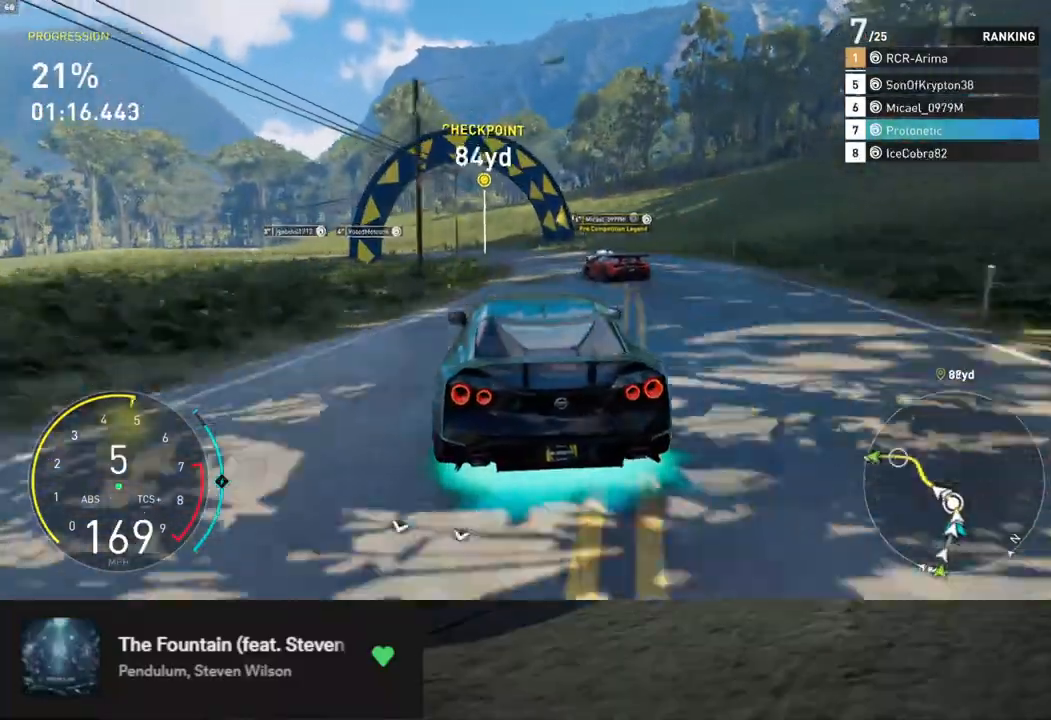
{"buttons": [], "left_stick": "down-left", "right_stick": "center", "events": [[167, "left_stick", "down-left"], [184, "R2", "up"]]}
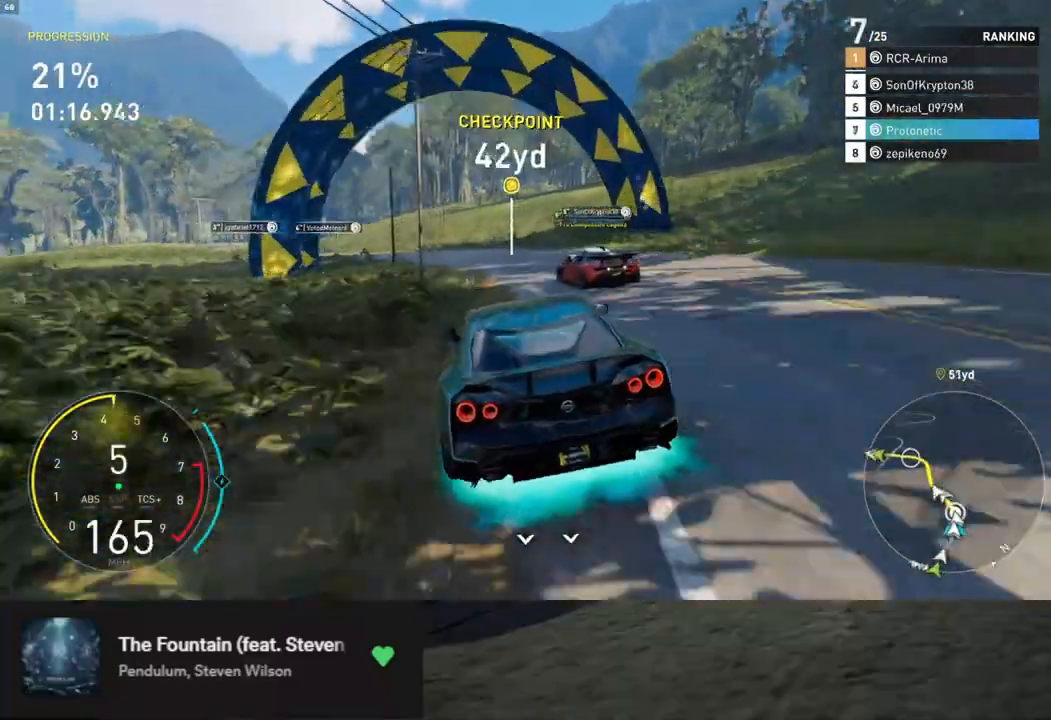
{"buttons": ["X", "R2"], "left_stick": "down-left", "right_stick": "center", "events": [[150, "X", "down"], [301, "R2", "down"]]}
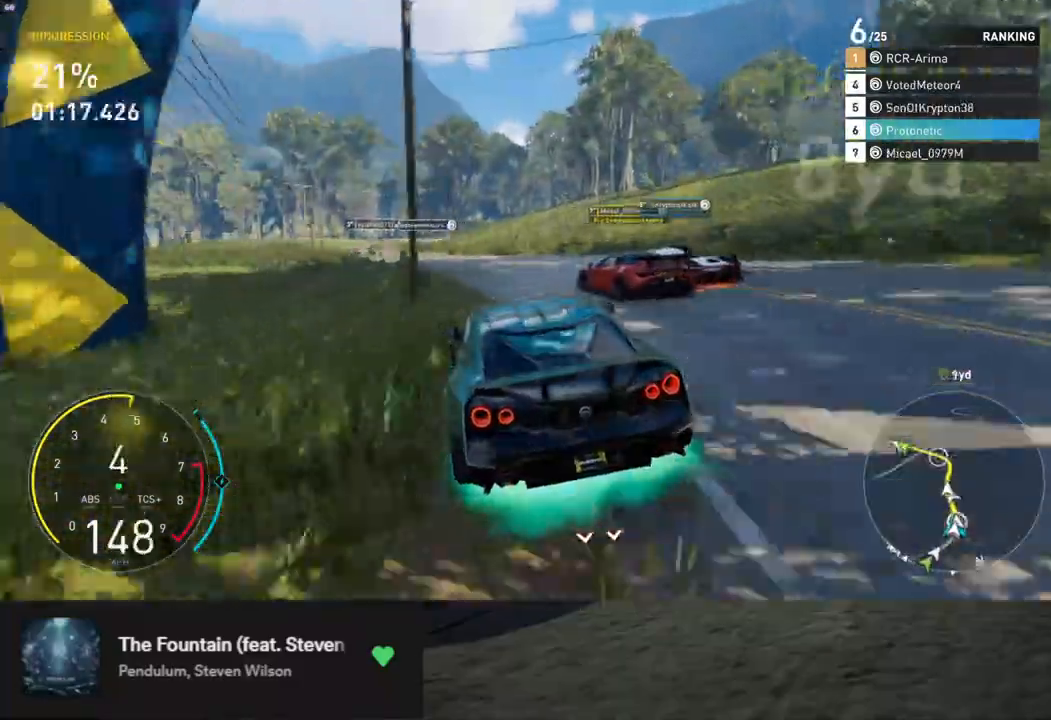
{"buttons": ["X", "L1", "R2"], "left_stick": "down", "right_stick": "center", "events": [[301, "A", "down"], [301, "X", "up"], [367, "left_stick", "down"], [401, "A", "up"], [401, "X", "down"], [418, "L1", "down"]]}
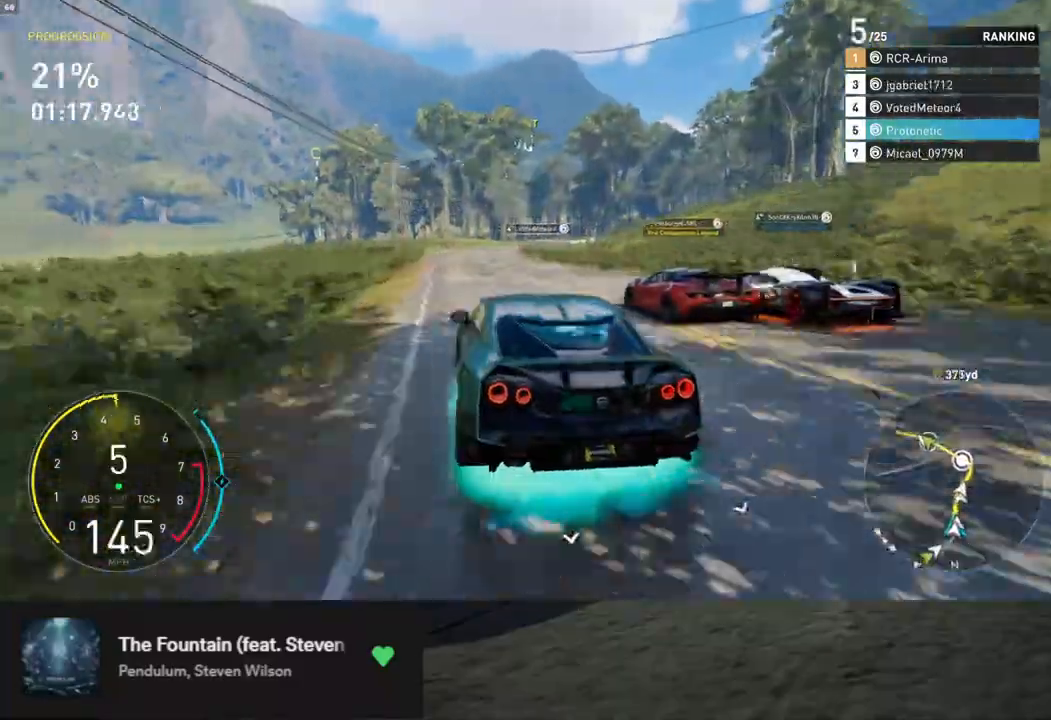
{"buttons": ["X", "L1", "R2"], "left_stick": "down-right", "right_stick": "center", "events": [[117, "left_stick", "right"], [234, "left_stick", "down"], [452, "left_stick", "down-right"]]}
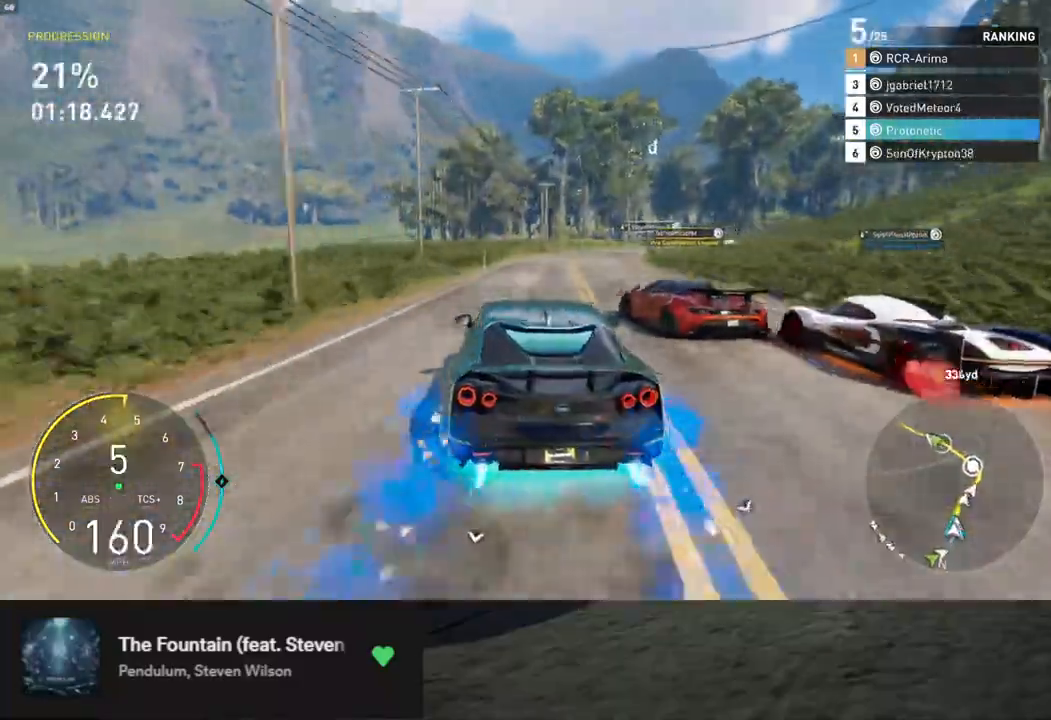
{"buttons": ["X", "R2"], "left_stick": "down-left", "right_stick": "center", "events": [[84, "left_stick", "right"], [117, "L1", "up"], [284, "left_stick", "down"], [368, "left_stick", "down-left"]]}
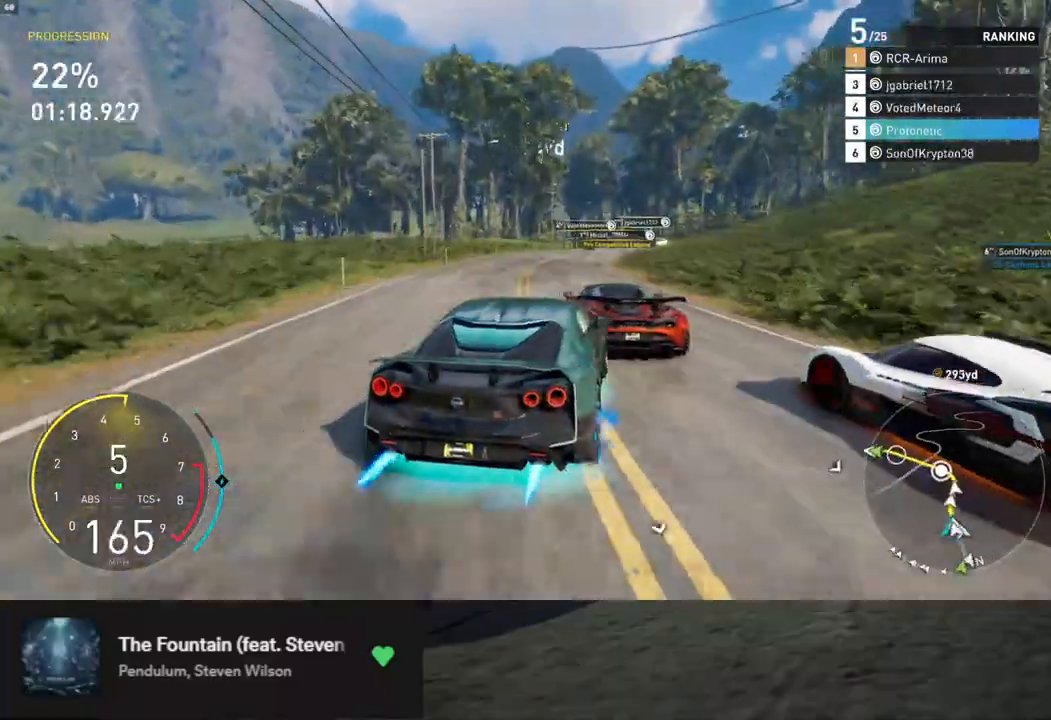
{"buttons": ["R2"], "left_stick": "right", "right_stick": "center", "events": [[66, "left_stick", "down"], [167, "left_stick", "down-left"], [418, "left_stick", "down-right"], [468, "X", "up"], [485, "left_stick", "right"]]}
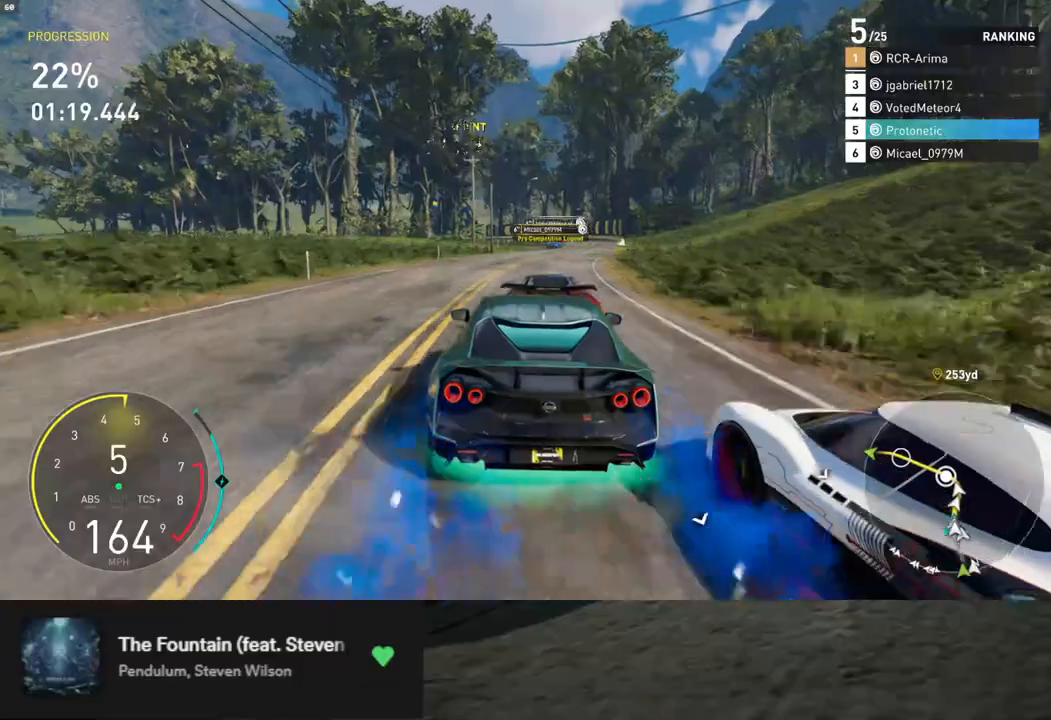
{"buttons": ["R2"], "left_stick": "center", "right_stick": "center", "events": [[234, "left_stick", "center"]]}
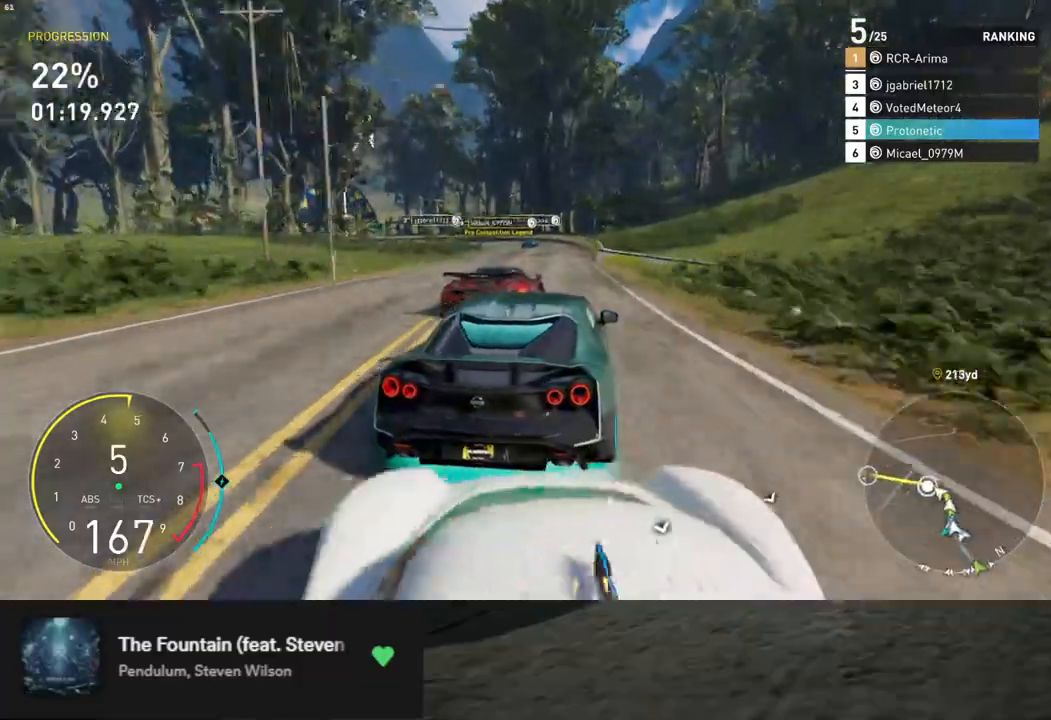
{"buttons": ["R2"], "left_stick": "center", "right_stick": "center", "events": [[34, "left_stick", "left"], [134, "R2", "up"], [234, "R2", "down"], [301, "left_stick", "center"], [385, "left_stick", "left"], [485, "left_stick", "center"]]}
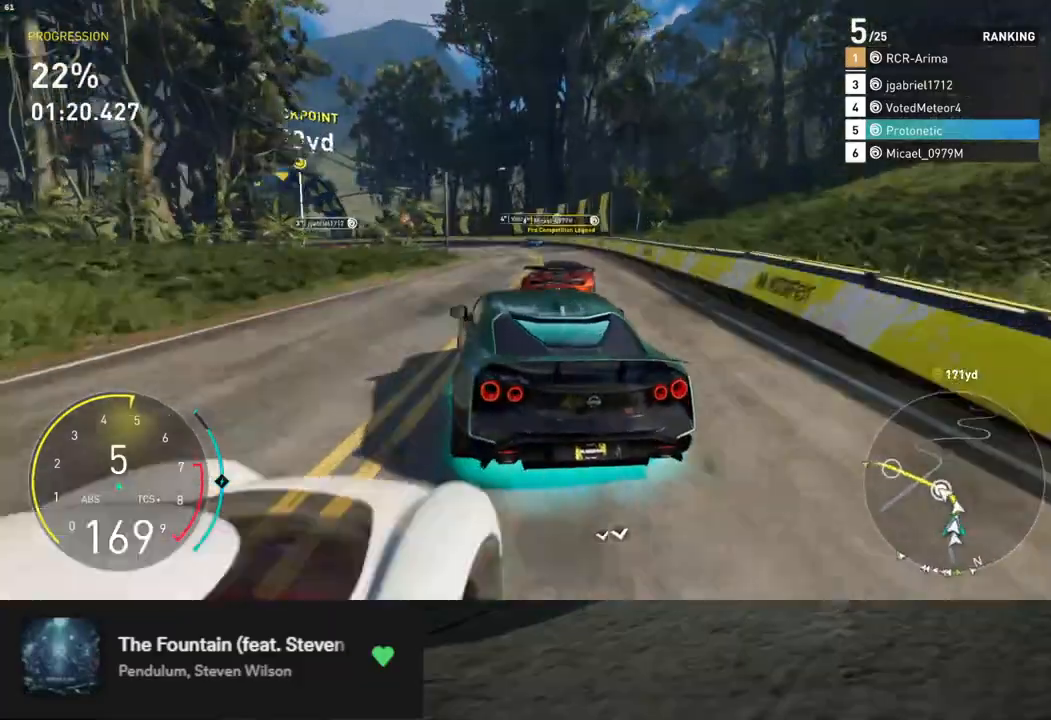
{"buttons": [], "left_stick": "left", "right_stick": "center", "events": [[401, "R2", "up"], [418, "left_stick", "left"]]}
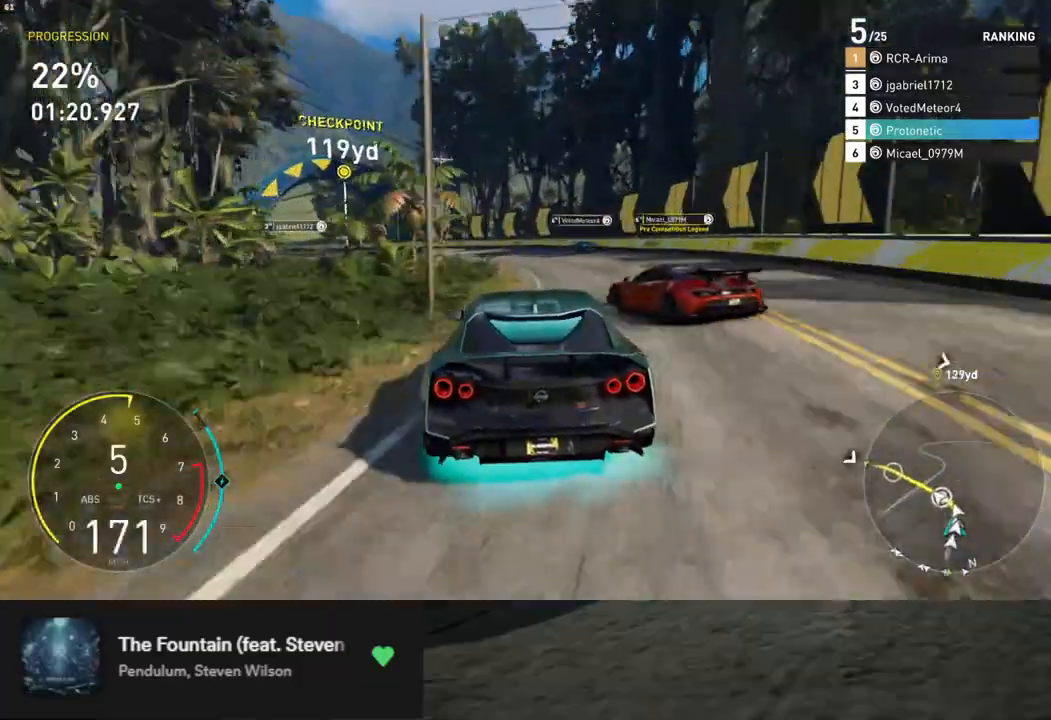
{"buttons": ["R2"], "left_stick": "down-left", "right_stick": "center", "events": [[168, "R2", "down"], [402, "left_stick", "down"], [469, "left_stick", "down-left"]]}
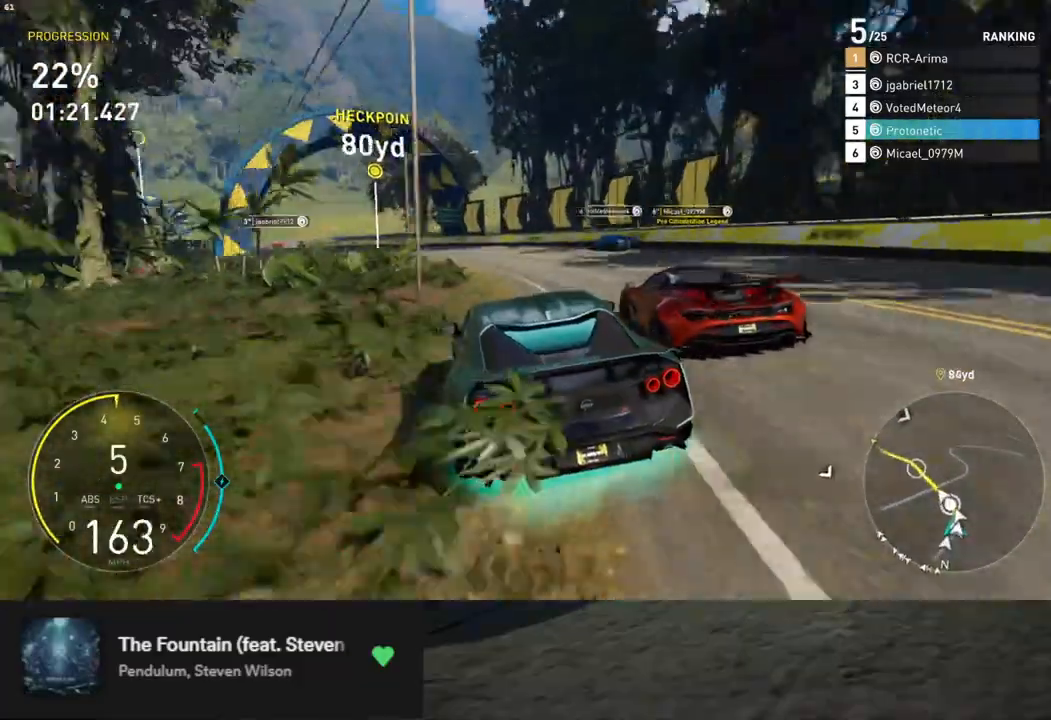
{"buttons": [], "left_stick": "down-left", "right_stick": "center", "events": [[351, "R2", "up"]]}
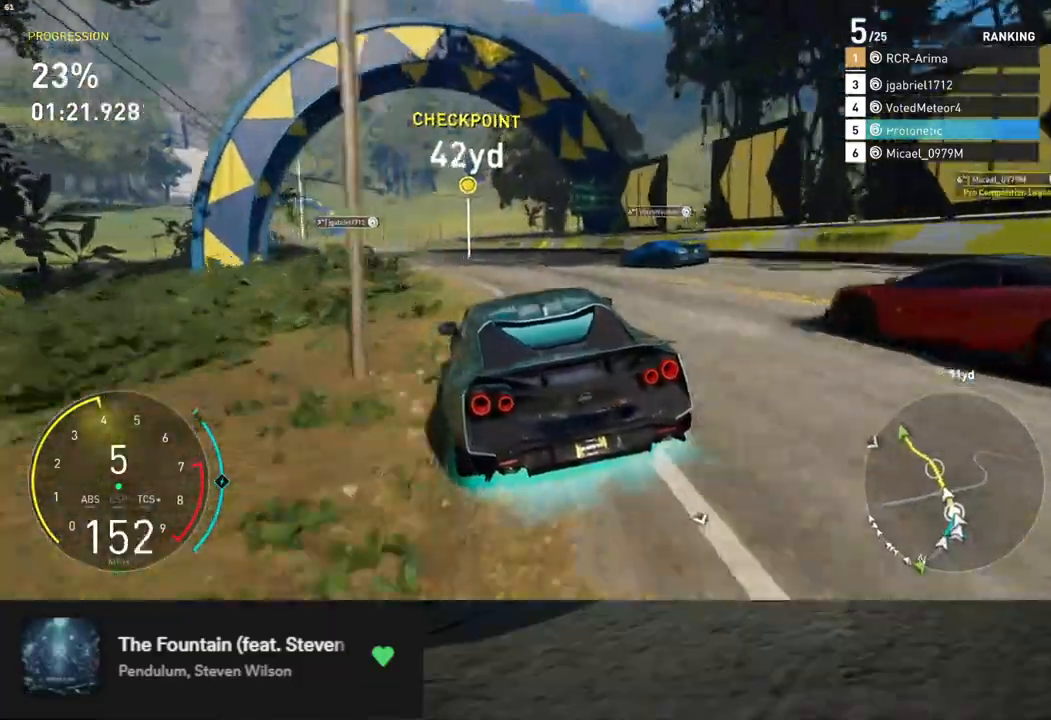
{"buttons": ["L1", "R2"], "left_stick": "center", "right_stick": "center", "events": [[50, "R2", "down"], [167, "left_stick", "center"], [184, "L1", "down"], [351, "left_stick", "right"], [451, "left_stick", "center"]]}
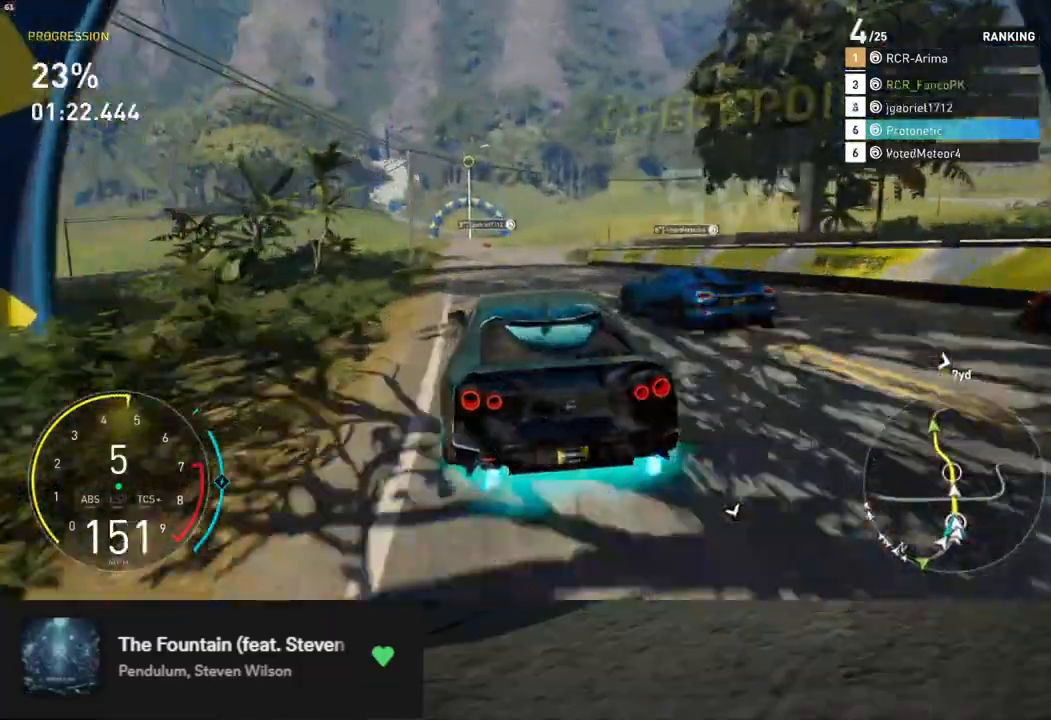
{"buttons": ["L1", "R2"], "left_stick": "center", "right_stick": "center", "events": [[118, "left_stick", "down-left"], [301, "left_stick", "right"], [452, "left_stick", "center"]]}
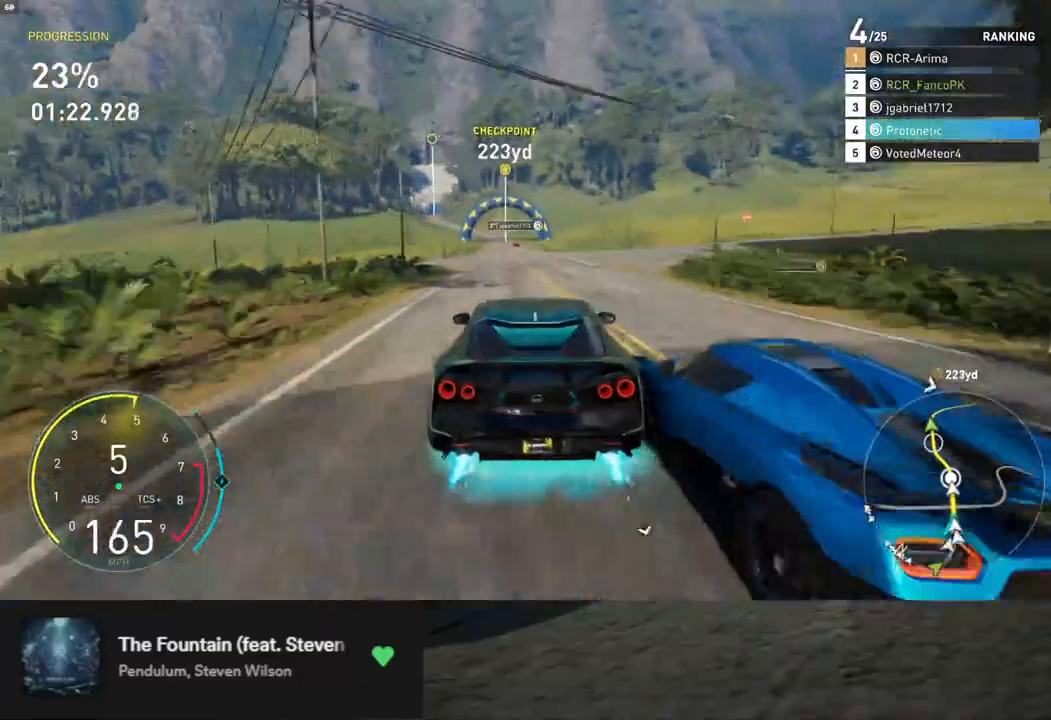
{"buttons": ["L1", "R2"], "left_stick": "right", "right_stick": "center", "events": [[151, "left_stick", "down-left"], [268, "left_stick", "center"], [435, "left_stick", "right"]]}
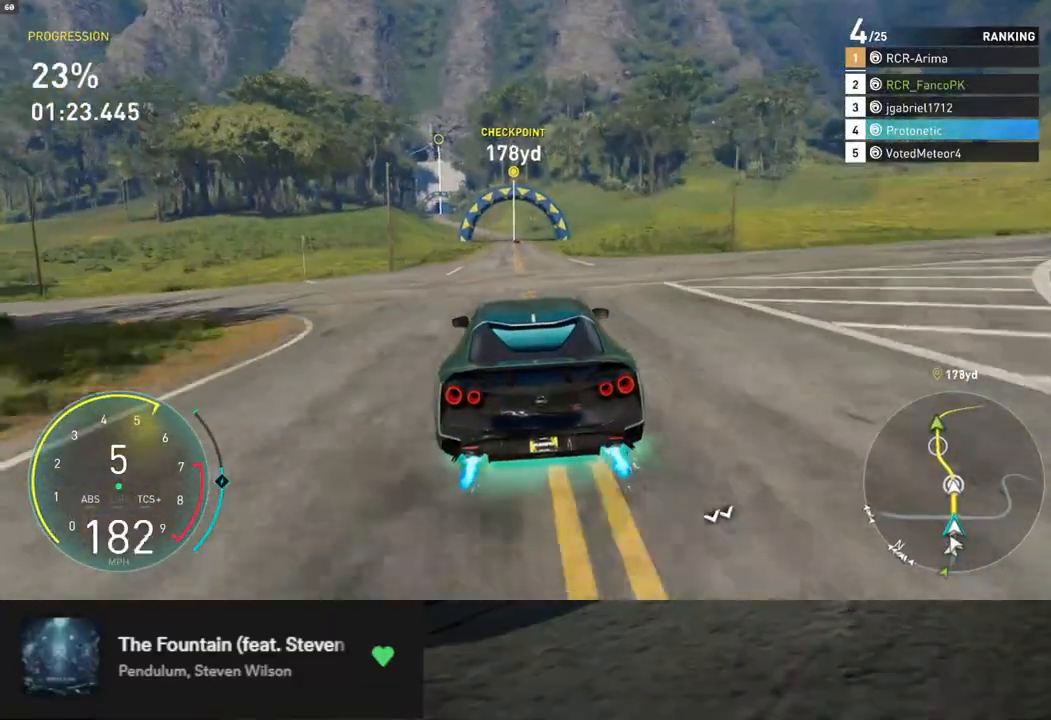
{"buttons": ["L1", "R2"], "left_stick": "down-left", "right_stick": "center", "events": [[67, "left_stick", "down"], [368, "left_stick", "down-left"]]}
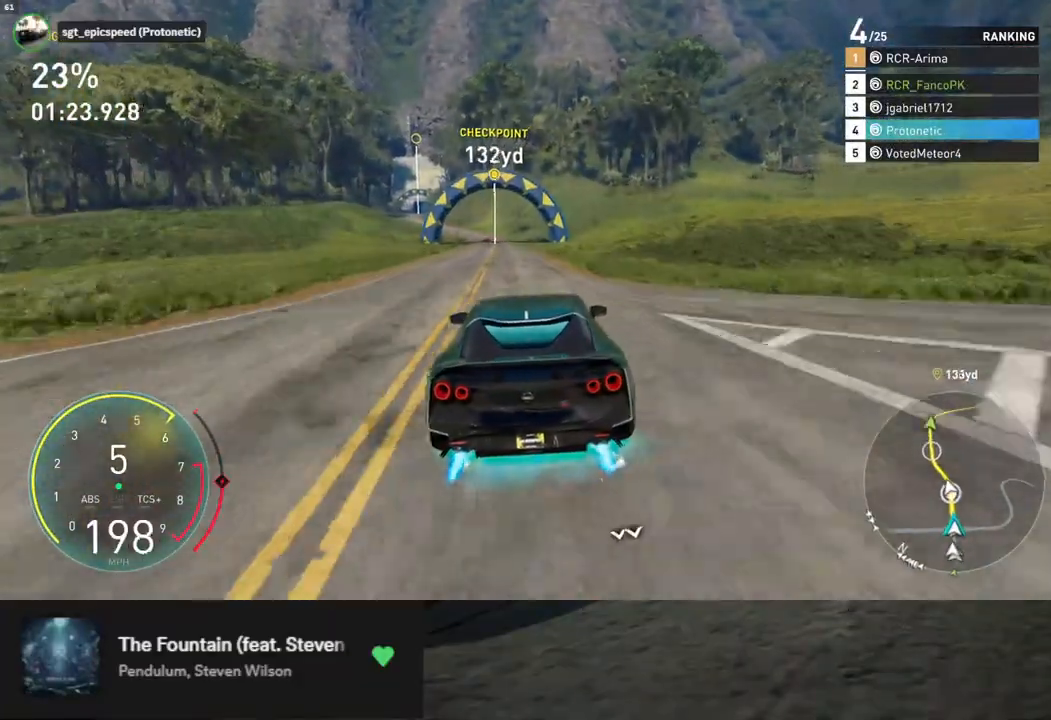
{"buttons": ["L1", "R2"], "left_stick": "down", "right_stick": "center", "events": [[17, "left_stick", "down"]]}
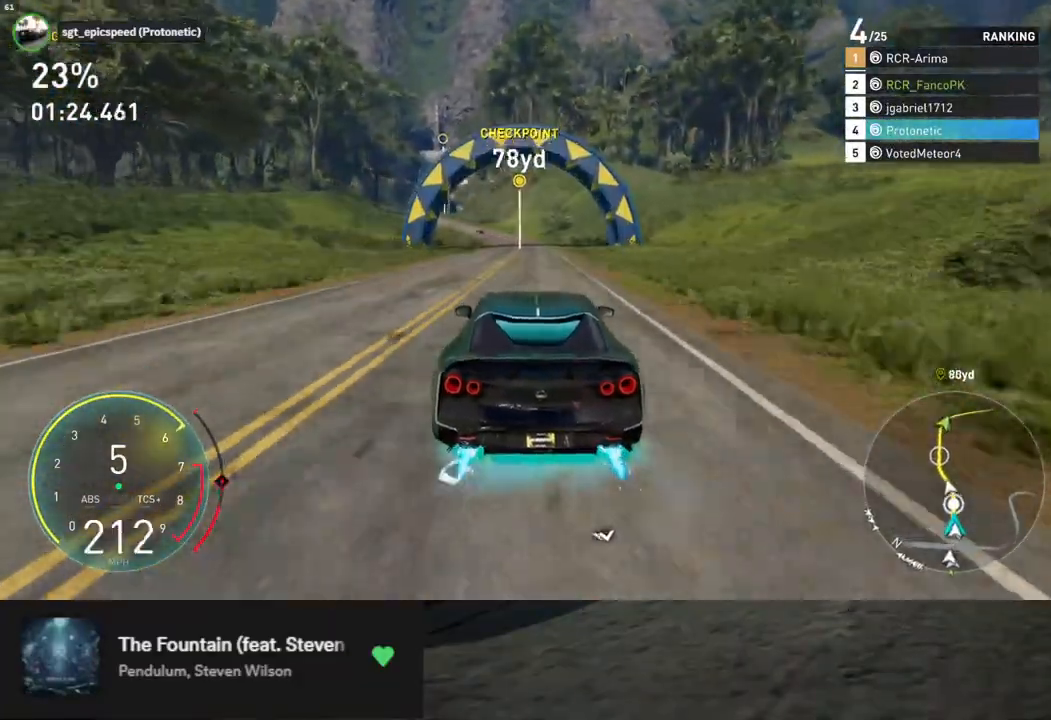
{"buttons": ["R2"], "left_stick": "down-left", "right_stick": "center", "events": [[167, "left_stick", "down-left"], [251, "L1", "up"]]}
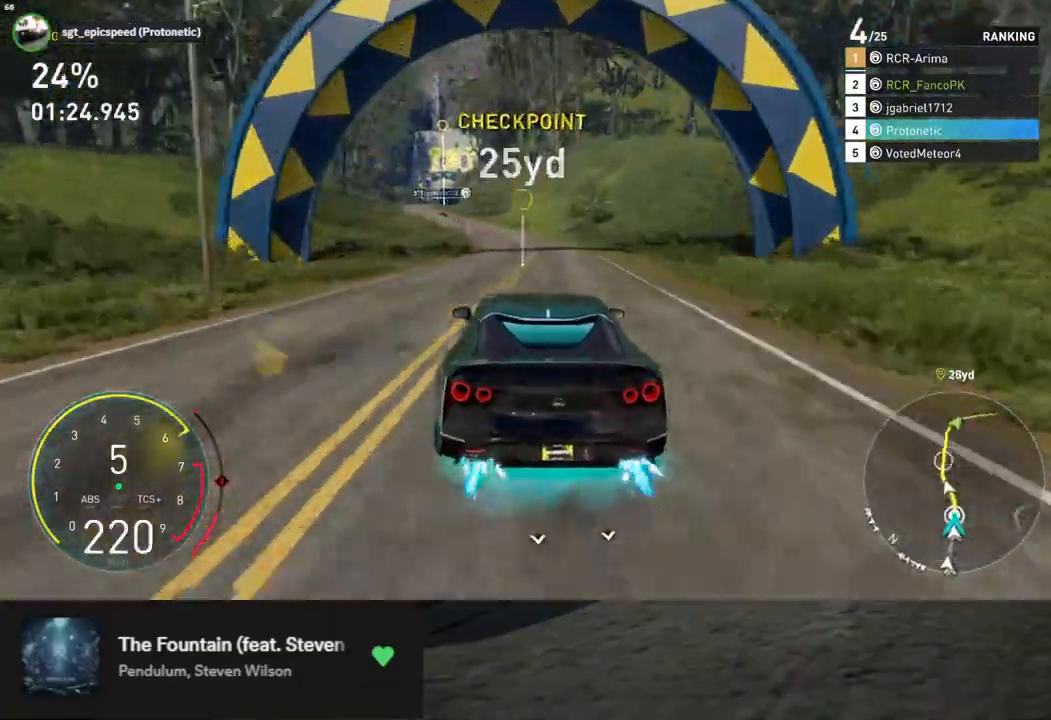
{"buttons": ["R2"], "left_stick": "down-left", "right_stick": "center", "events": [[34, "left_stick", "down"], [184, "left_stick", "down-left"]]}
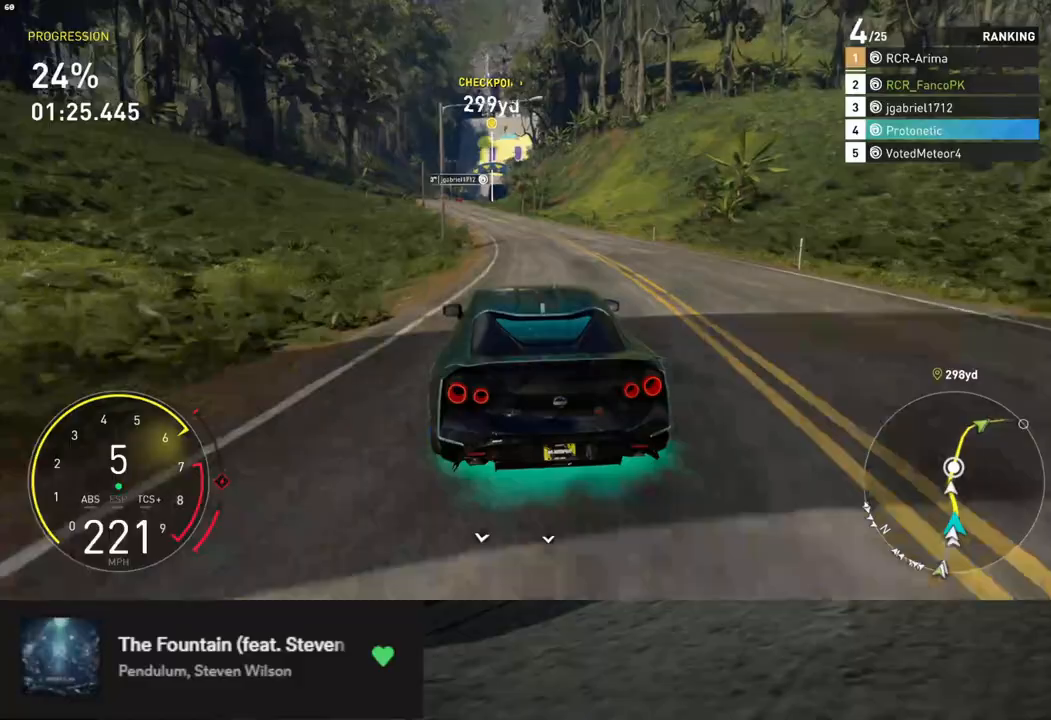
{"buttons": ["R2"], "left_stick": "down", "right_stick": "center", "events": [[368, "left_stick", "down"]]}
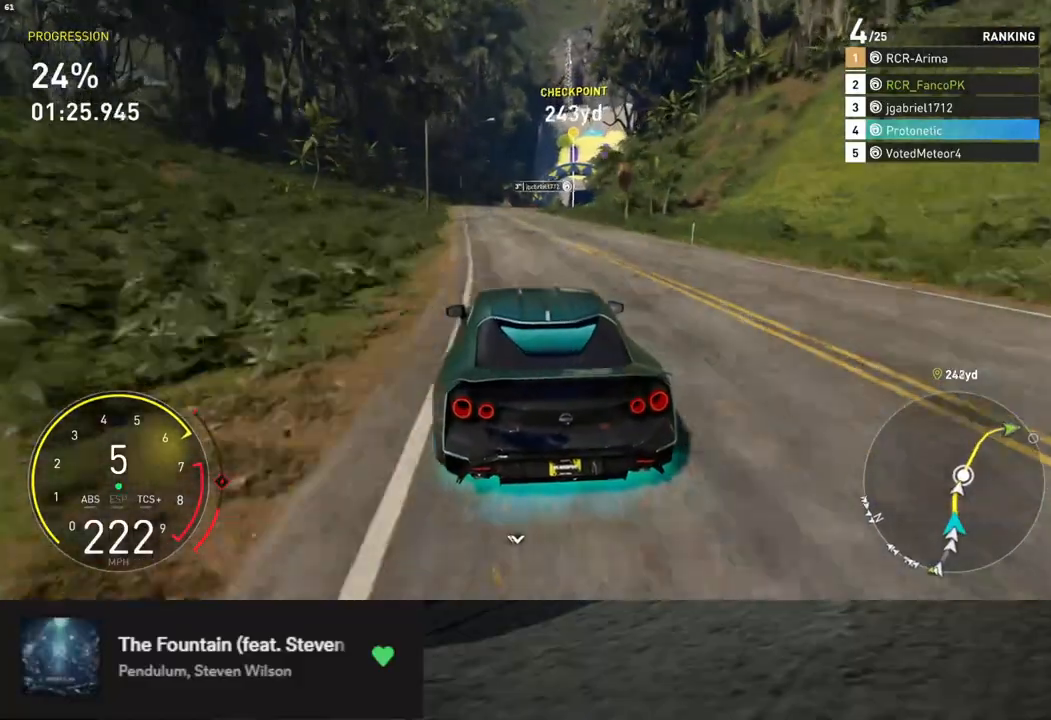
{"buttons": ["R2"], "left_stick": "down", "right_stick": "center", "events": [[368, "left_stick", "down-right"], [485, "left_stick", "down"]]}
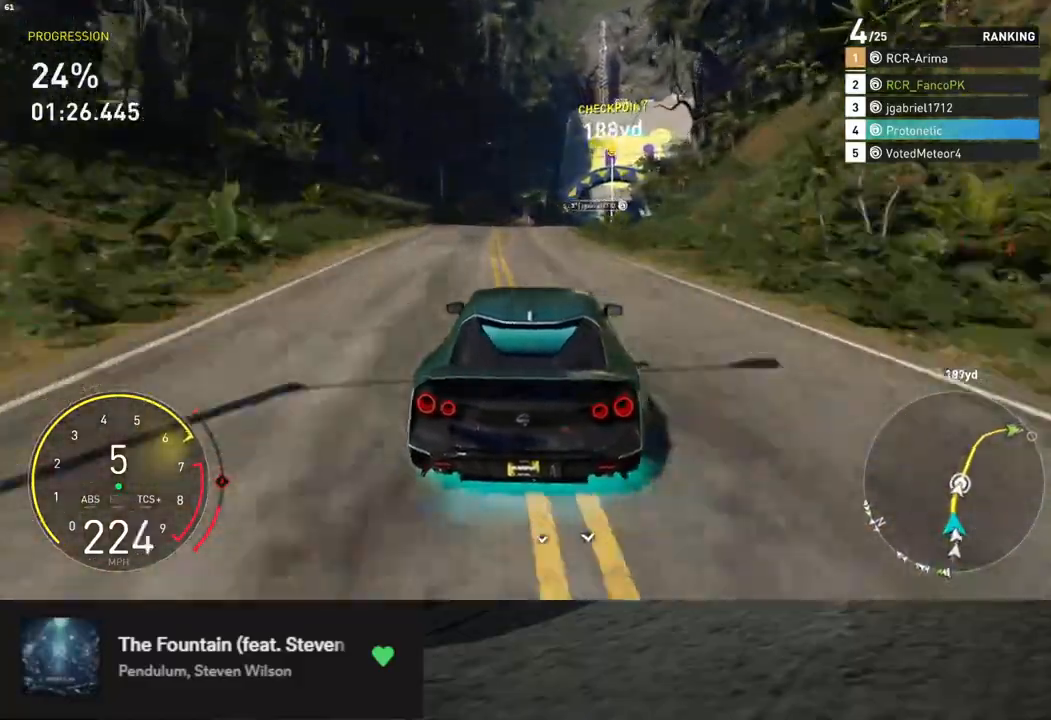
{"buttons": ["R2"], "left_stick": "down-right", "right_stick": "center", "events": [[334, "left_stick", "down-right"]]}
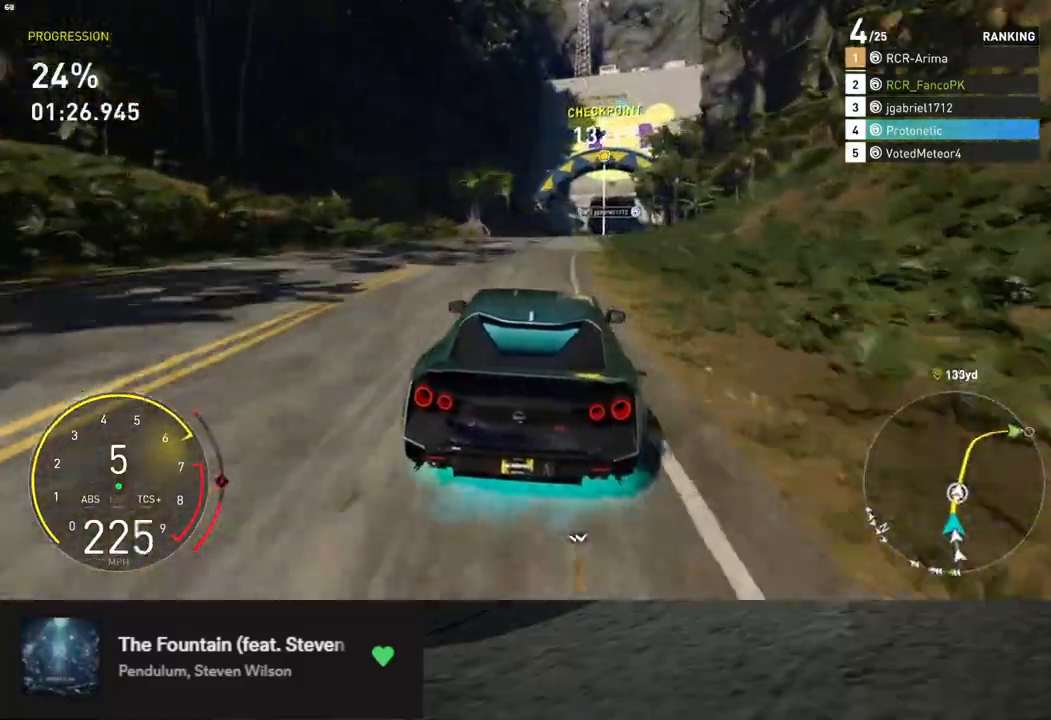
{"buttons": ["R2"], "left_stick": "down-right", "right_stick": "center", "events": []}